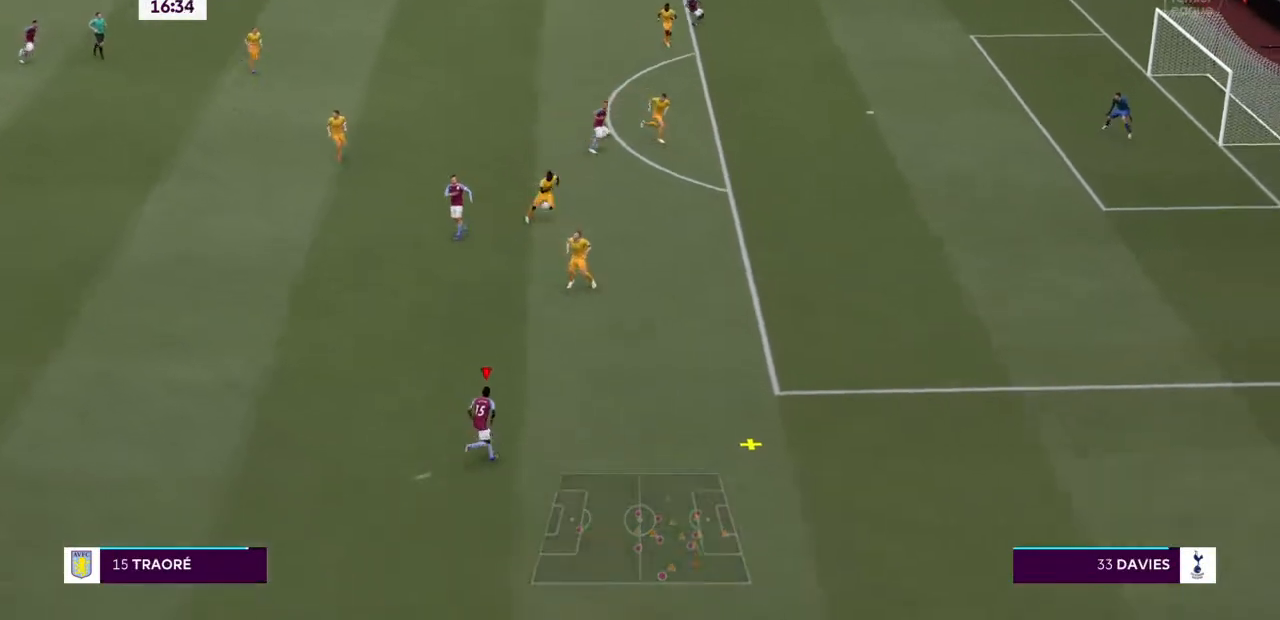
Gameplay with a controller (PlayStation layout); each line is a JSON object with the inputs held at the frame after it (dt_ms = milliseconds from this image to that frame). "events" lists button and stick changes between this image and that frame as [ms after this image, input, new state], when the widget could be followed in between. Not read: L3 R3.
{"dt_ms": 500, "buttons": ["R2"], "left_stick": "right", "right_stick": "center", "events": []}
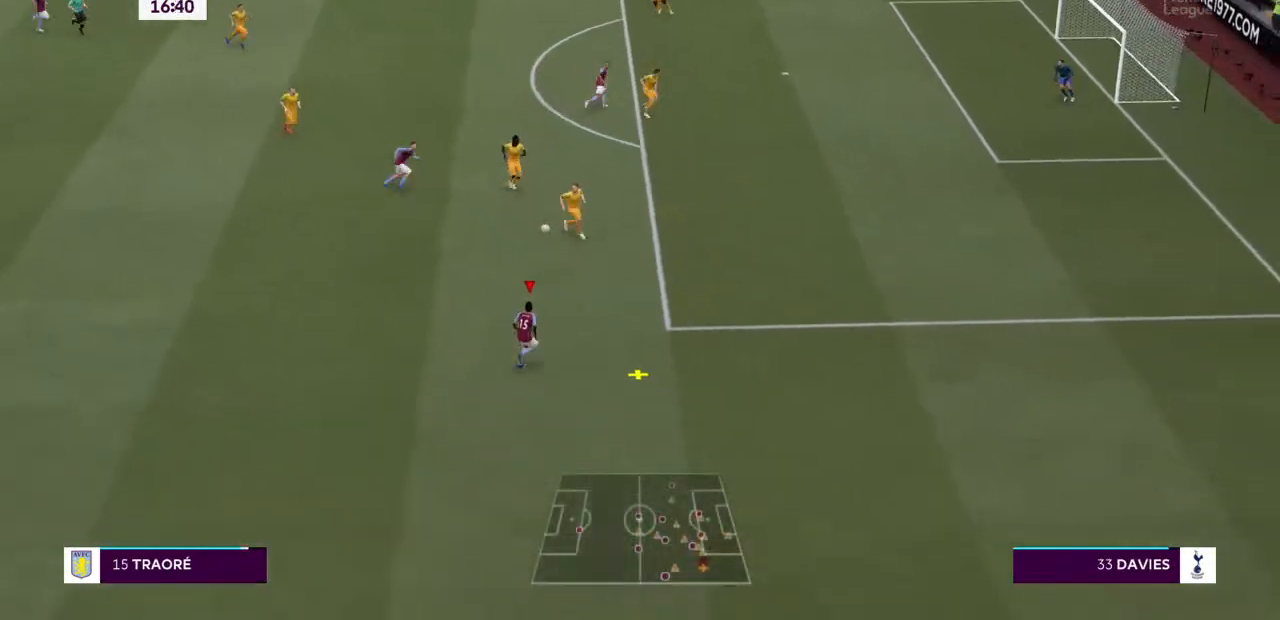
{"dt_ms": 500, "buttons": ["R2"], "left_stick": "right", "right_stick": "center", "events": []}
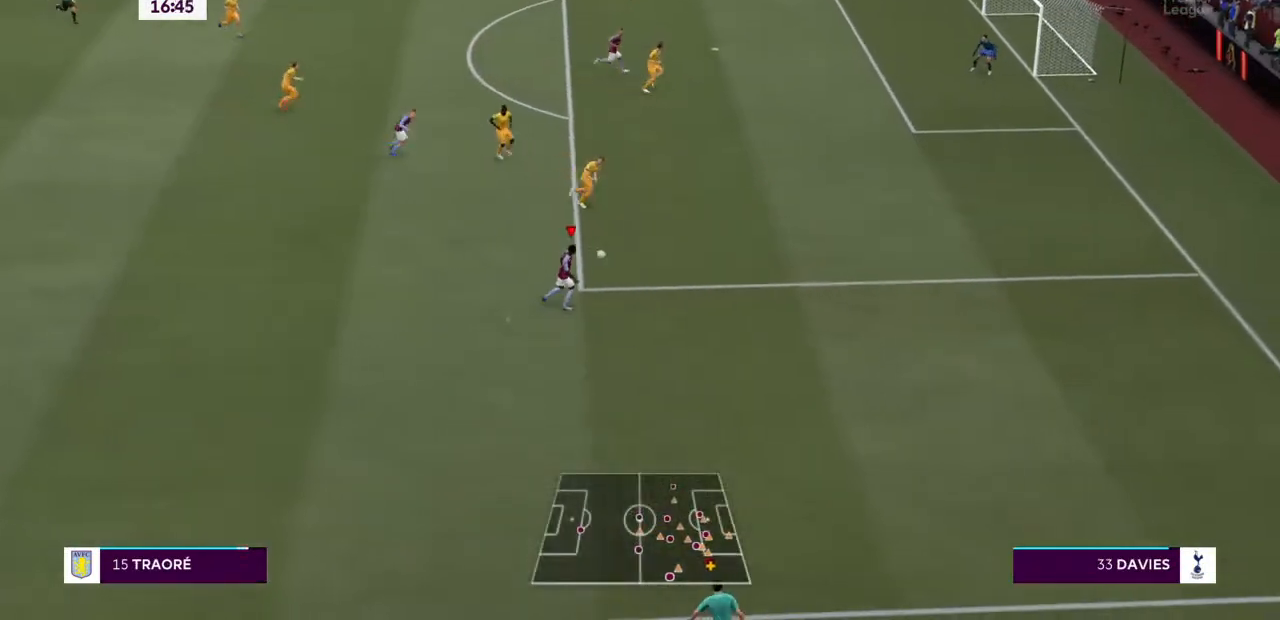
{"dt_ms": 500, "buttons": ["R2"], "left_stick": "right", "right_stick": "center", "events": []}
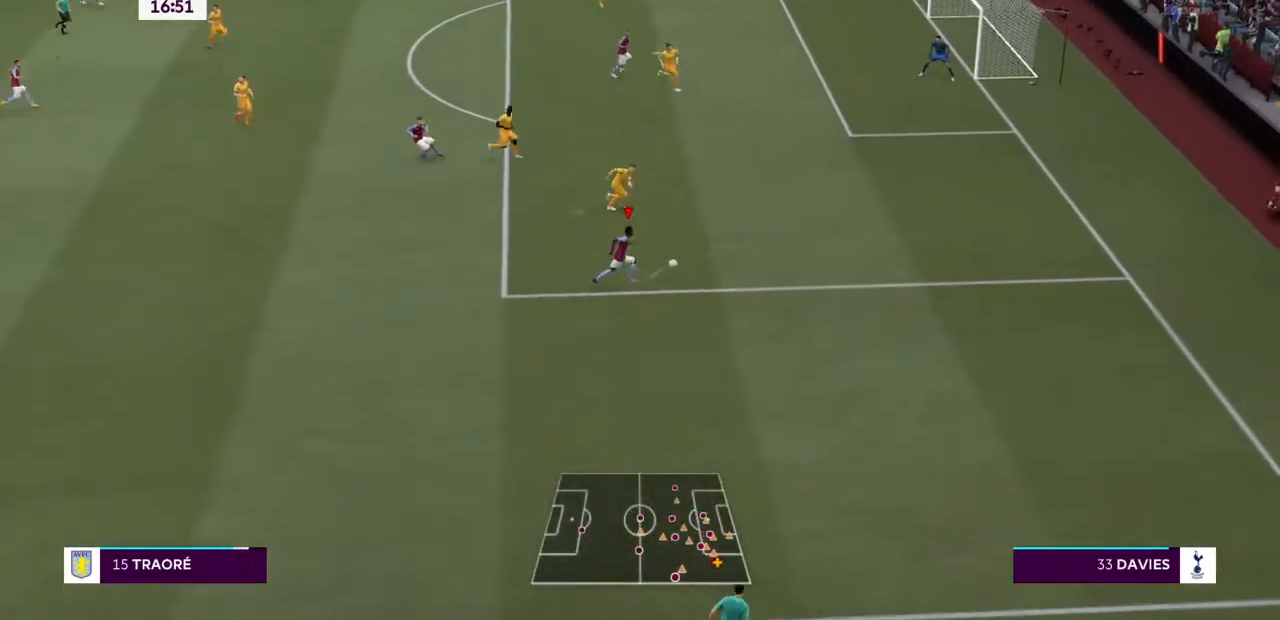
{"dt_ms": 500, "buttons": [], "left_stick": "down", "right_stick": "center", "events": [[233, "R2", "up"], [467, "left_stick", "down"]]}
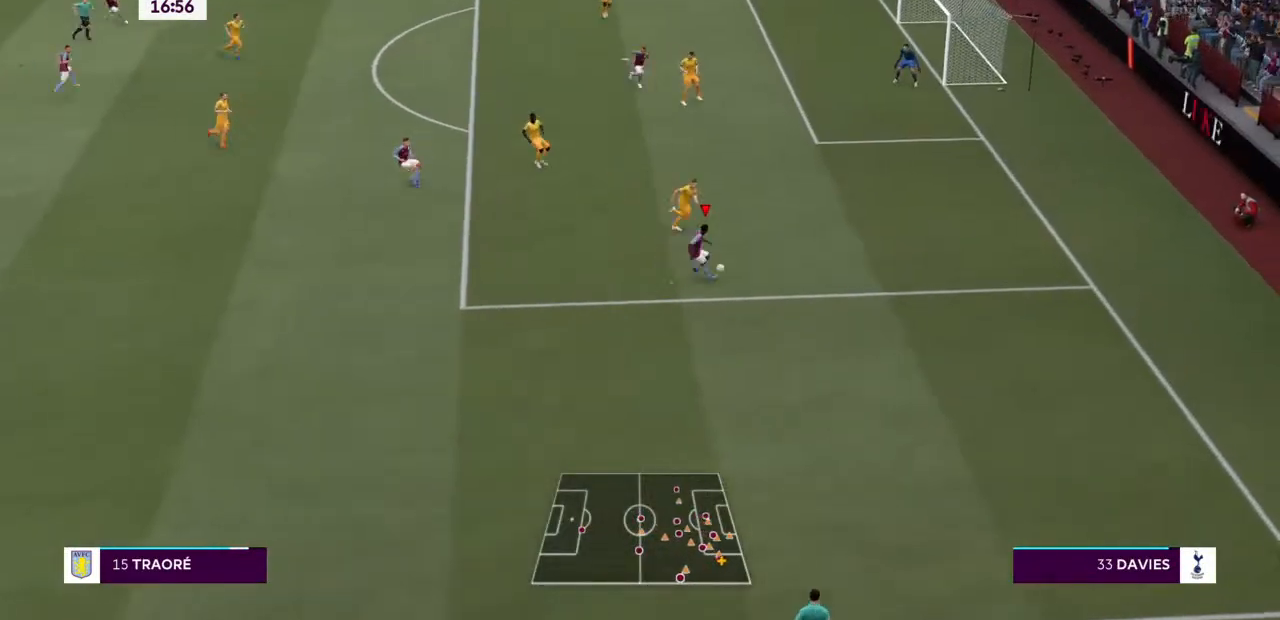
{"dt_ms": 500, "buttons": [], "left_stick": "left", "right_stick": "center", "events": [[33, "left_stick", "down-left"], [233, "left_stick", "left"]]}
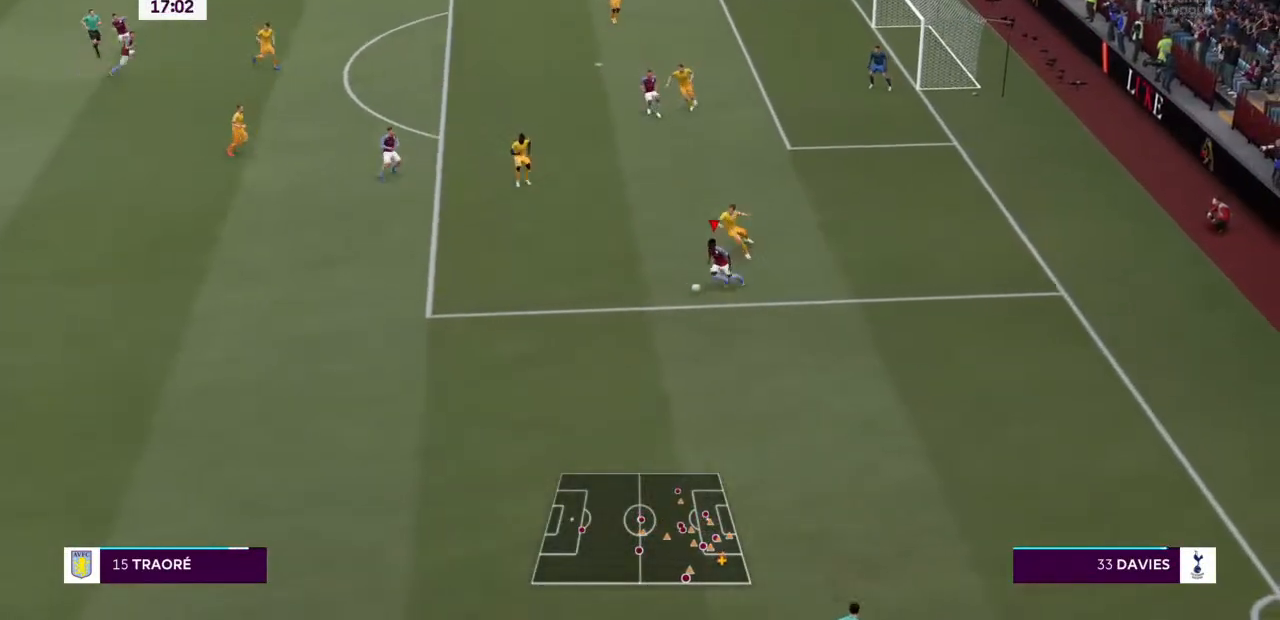
{"dt_ms": 500, "buttons": [], "left_stick": "left", "right_stick": "center", "events": []}
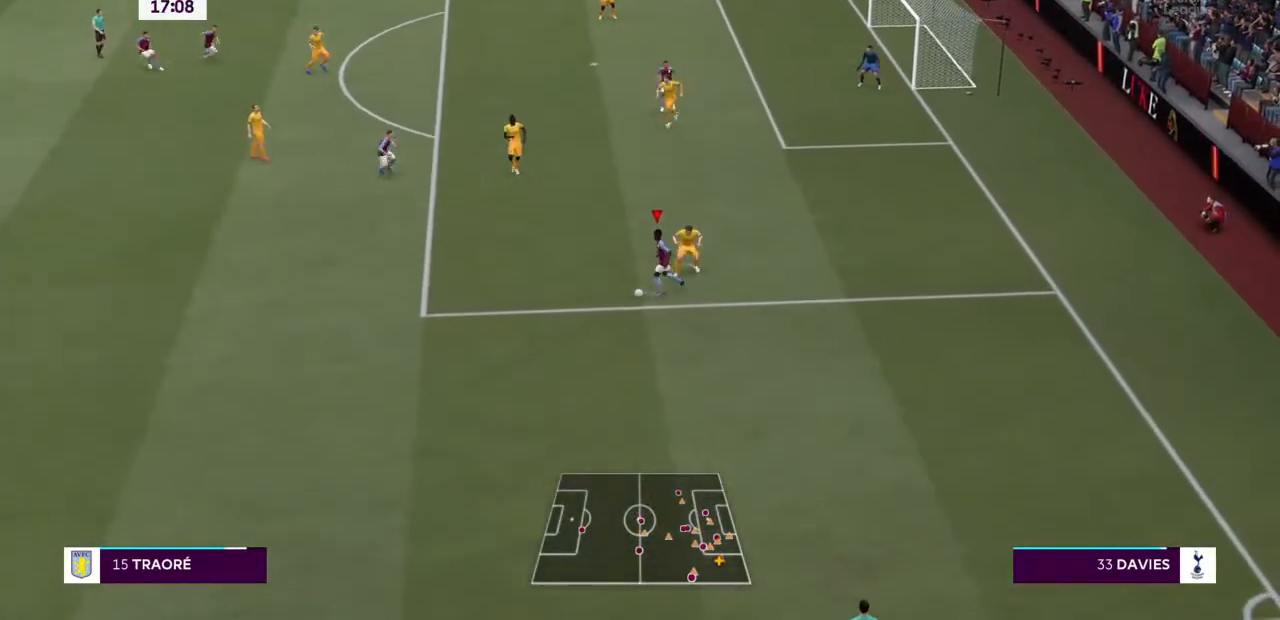
{"dt_ms": 500, "buttons": [], "left_stick": "down-left", "right_stick": "center", "events": [[267, "left_stick", "down-left"]]}
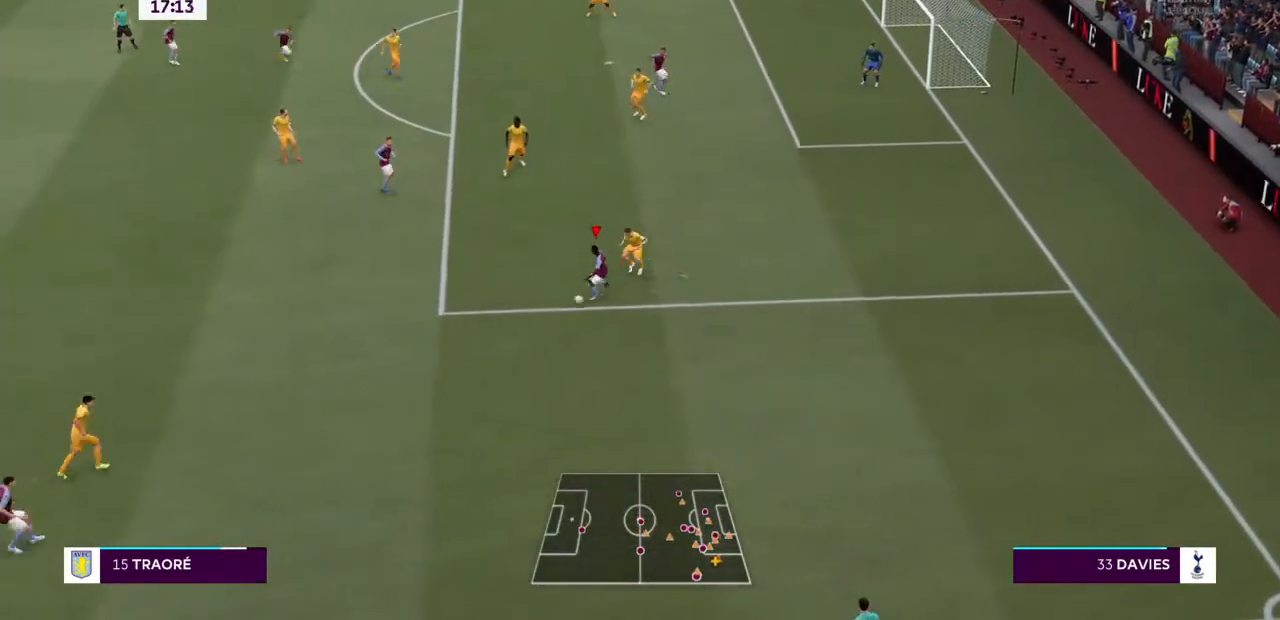
{"dt_ms": 500, "buttons": [], "left_stick": "down-left", "right_stick": "center", "events": []}
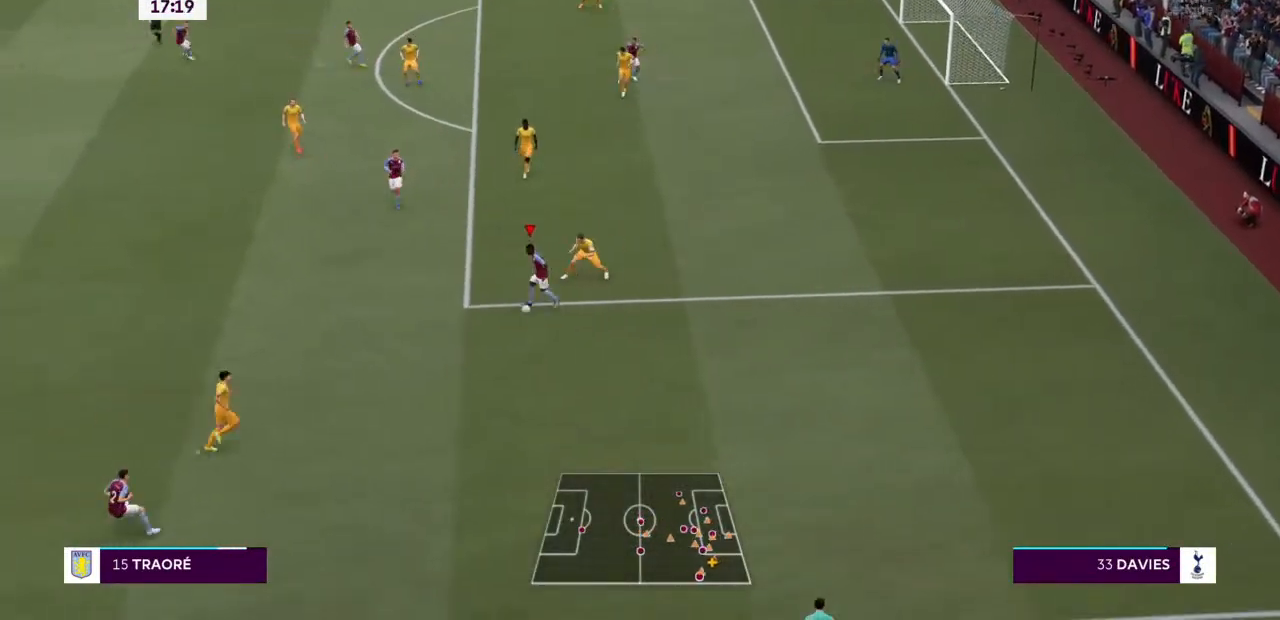
{"dt_ms": 500, "buttons": [], "left_stick": "left", "right_stick": "center", "events": [[33, "left_stick", "left"], [133, "left_stick", "down-left"], [400, "left_stick", "left"]]}
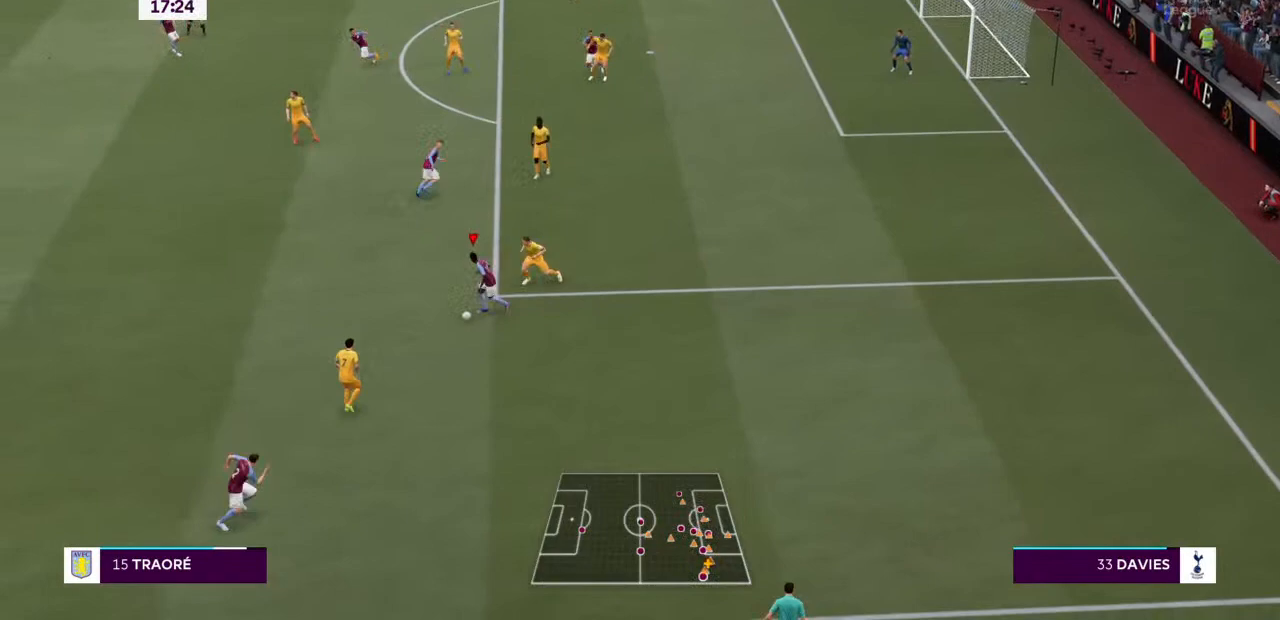
{"dt_ms": 500, "buttons": [], "left_stick": "left", "right_stick": "center", "events": []}
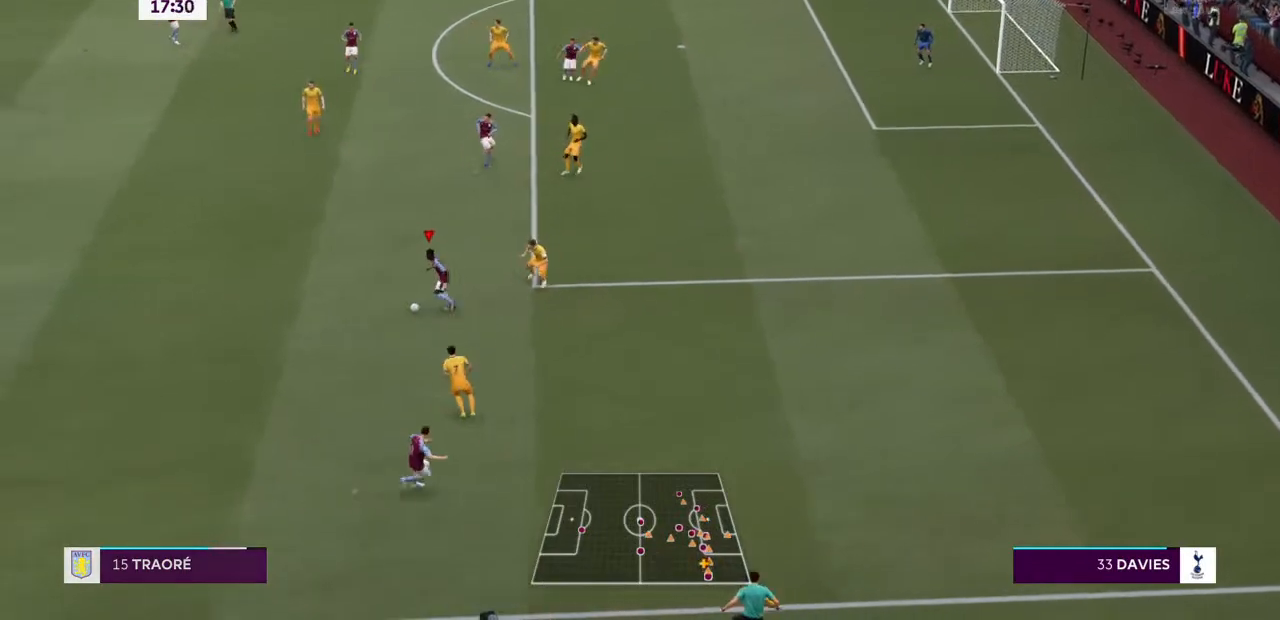
{"dt_ms": 500, "buttons": [], "left_stick": "left", "right_stick": "center", "events": [[33, "left_stick", "down"], [433, "left_stick", "left"]]}
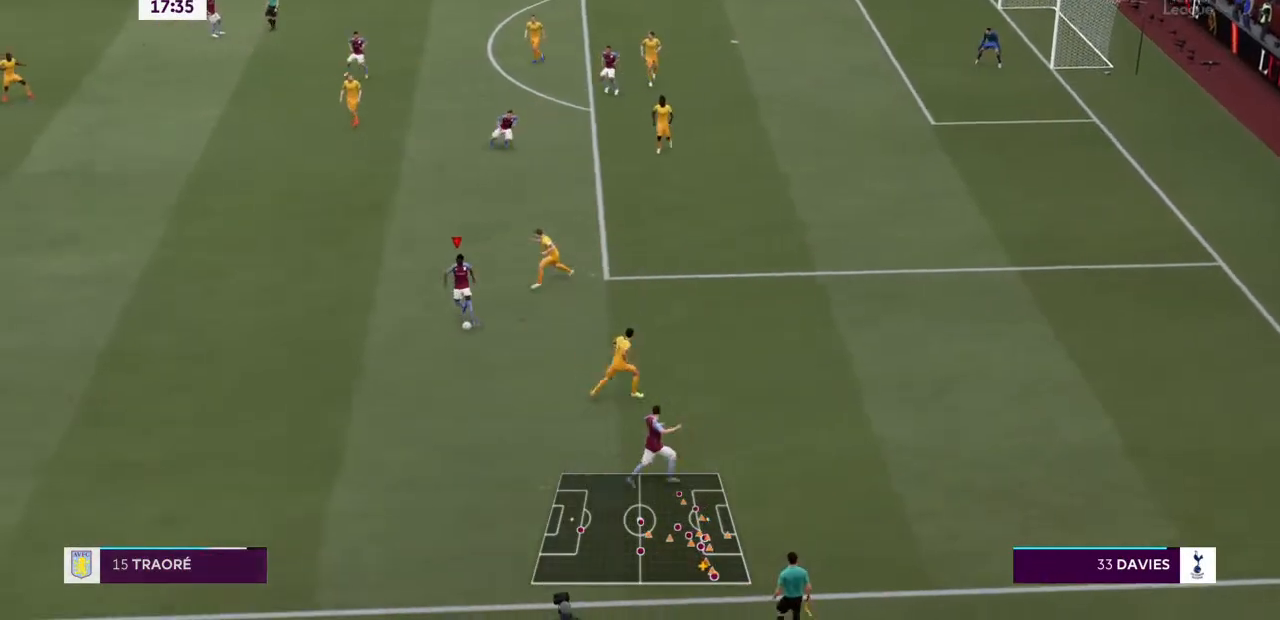
{"dt_ms": 500, "buttons": [], "left_stick": "left", "right_stick": "center", "events": []}
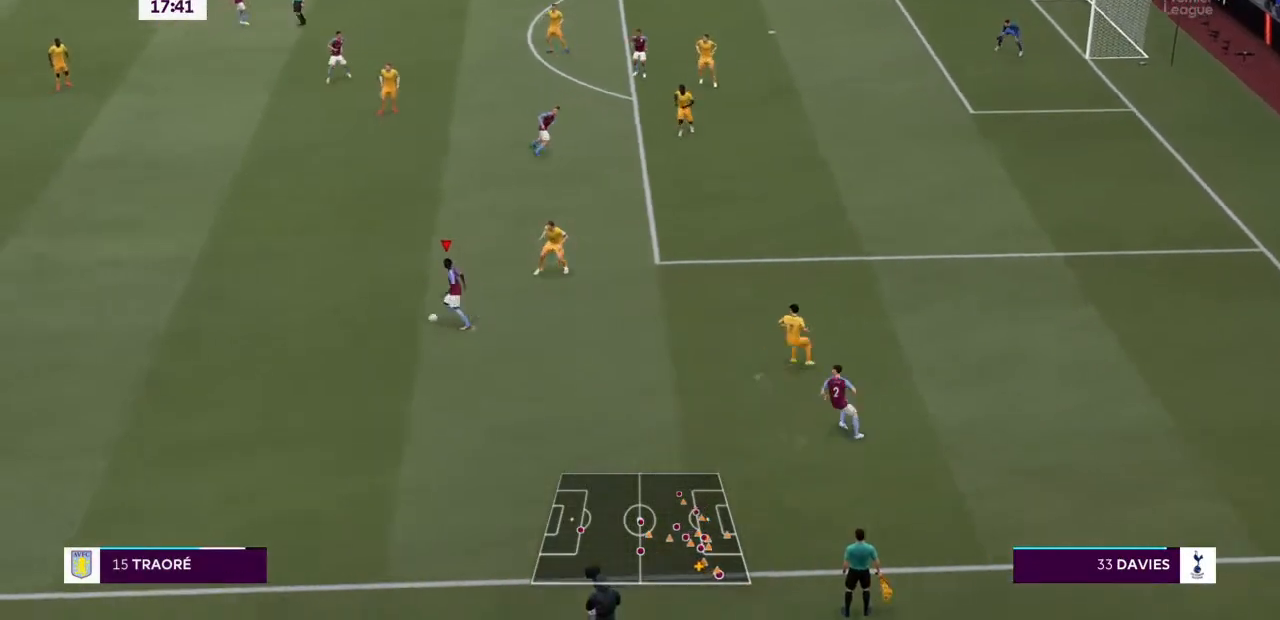
{"dt_ms": 500, "buttons": [], "left_stick": "up", "right_stick": "center", "events": [[167, "CROSS", "down"], [267, "left_stick", "up"], [300, "CROSS", "up"]]}
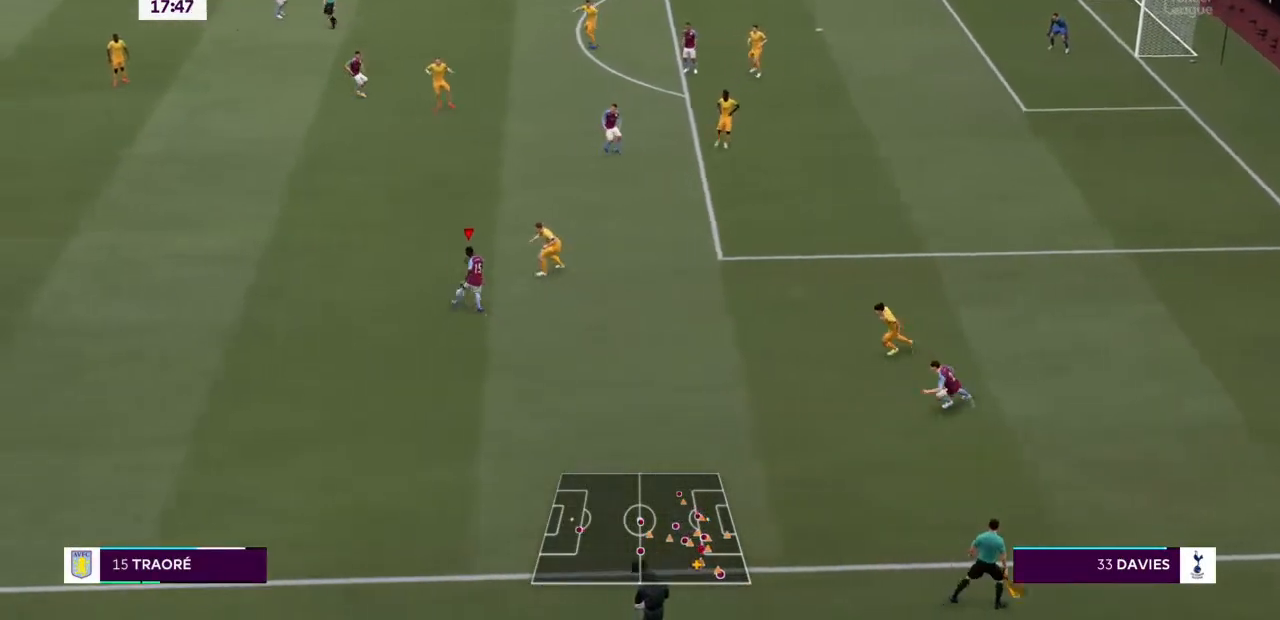
{"dt_ms": 500, "buttons": [], "left_stick": "down", "right_stick": "center", "events": [[467, "left_stick", "down"]]}
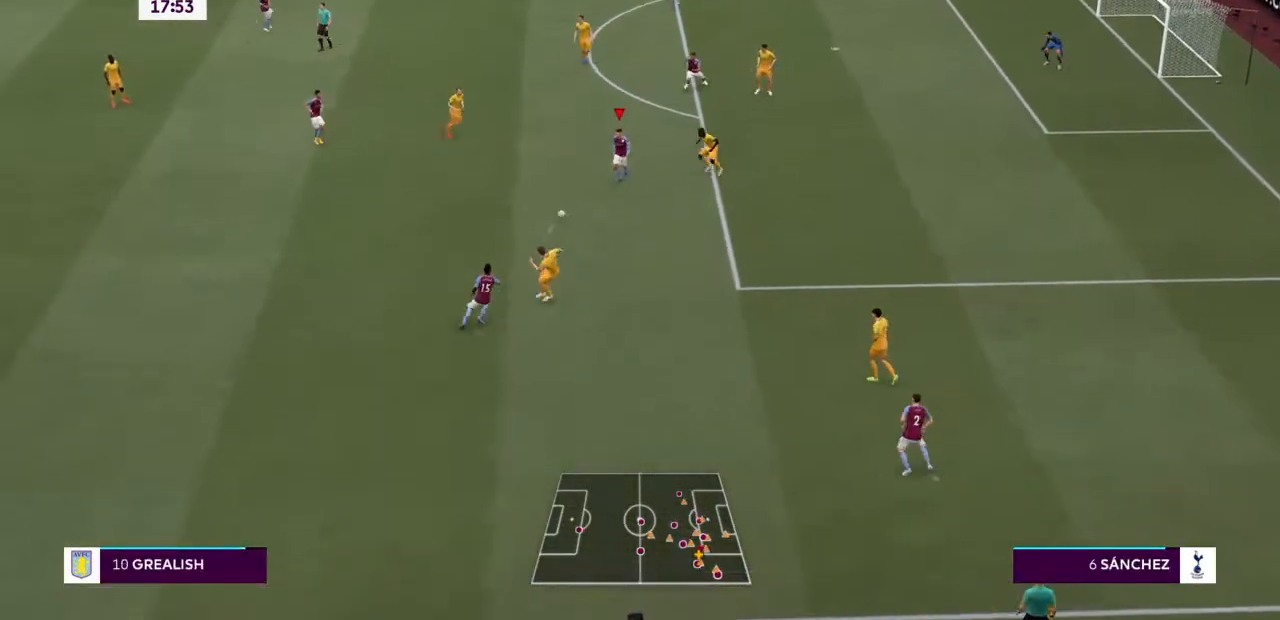
{"dt_ms": 500, "buttons": [], "left_stick": "down-left", "right_stick": "center", "events": [[100, "left_stick", "right"], [200, "left_stick", "down"], [267, "left_stick", "down-left"]]}
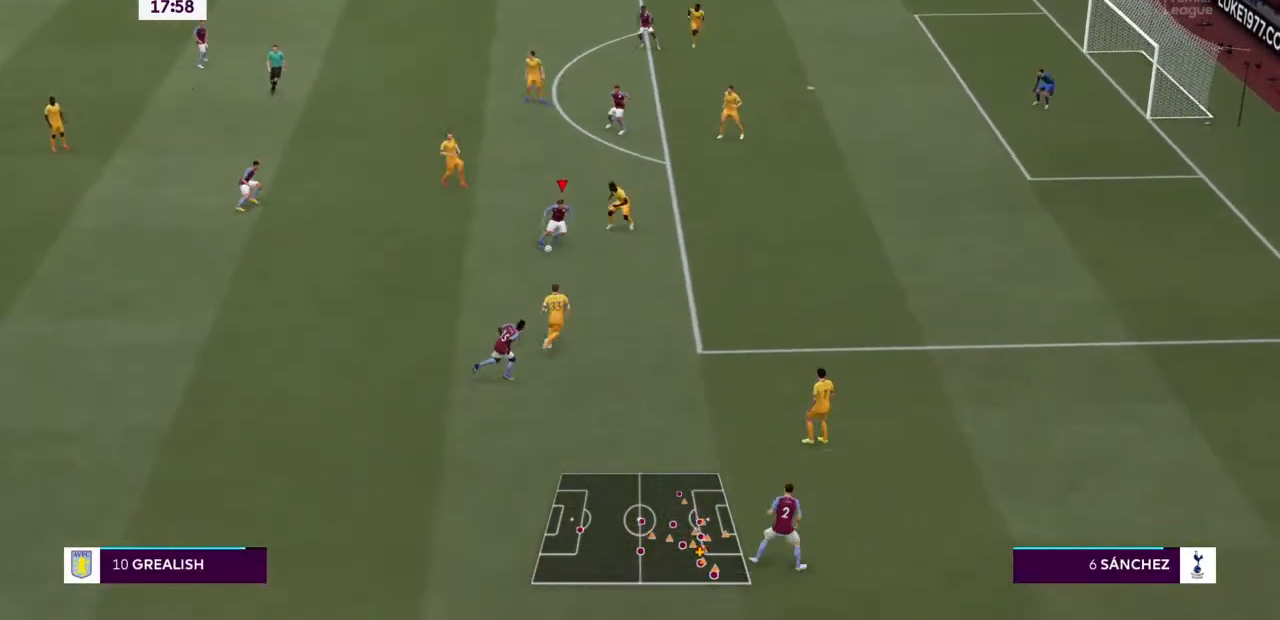
{"dt_ms": 500, "buttons": [], "left_stick": "left", "right_stick": "center", "events": [[167, "CROSS", "down"], [300, "CROSS", "up"], [300, "left_stick", "left"]]}
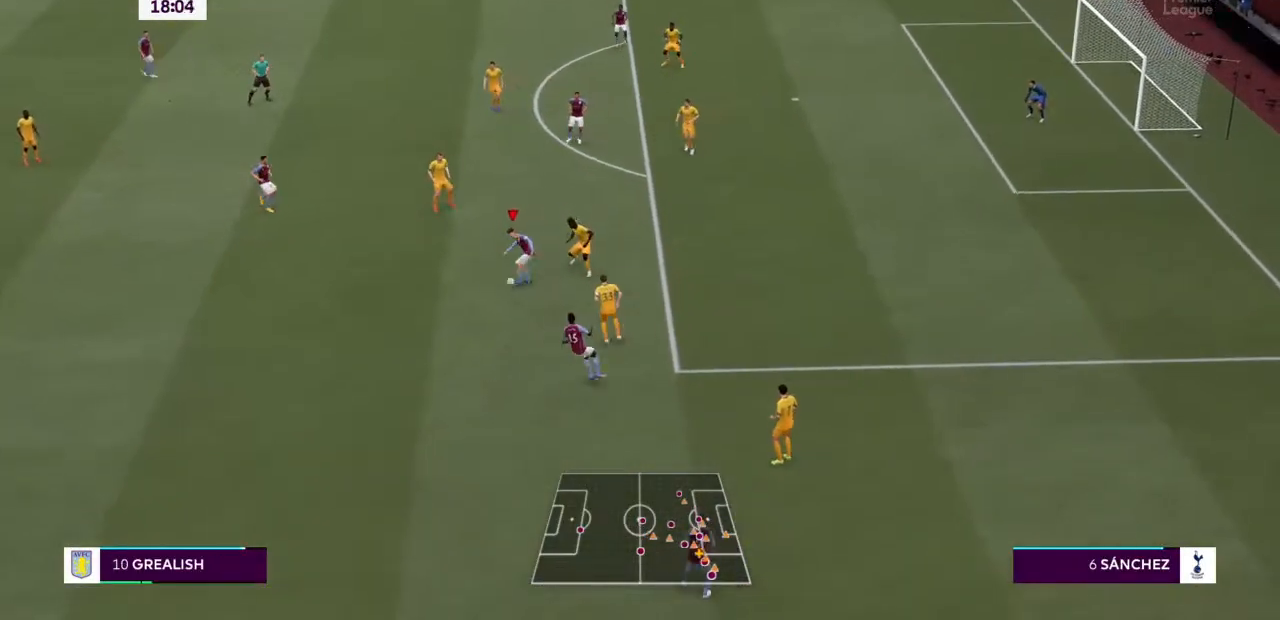
{"dt_ms": 500, "buttons": [], "left_stick": "up-left", "right_stick": "center", "events": [[267, "left_stick", "center"], [467, "left_stick", "up-left"]]}
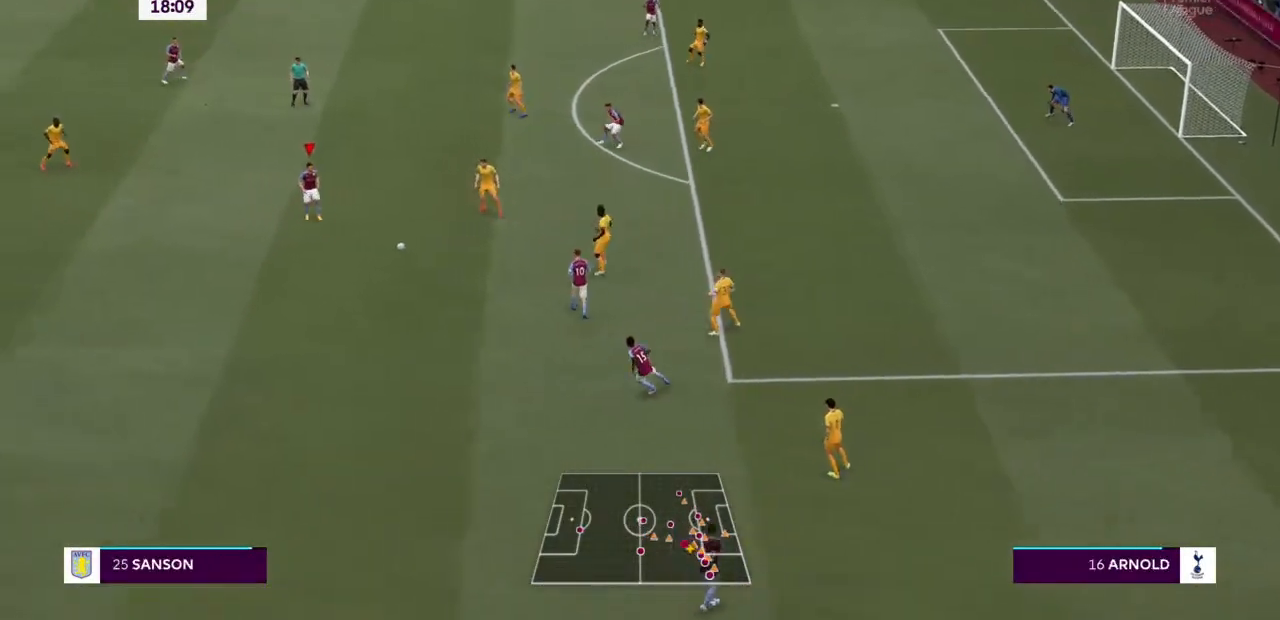
{"dt_ms": 500, "buttons": [], "left_stick": "up-left", "right_stick": "center", "events": []}
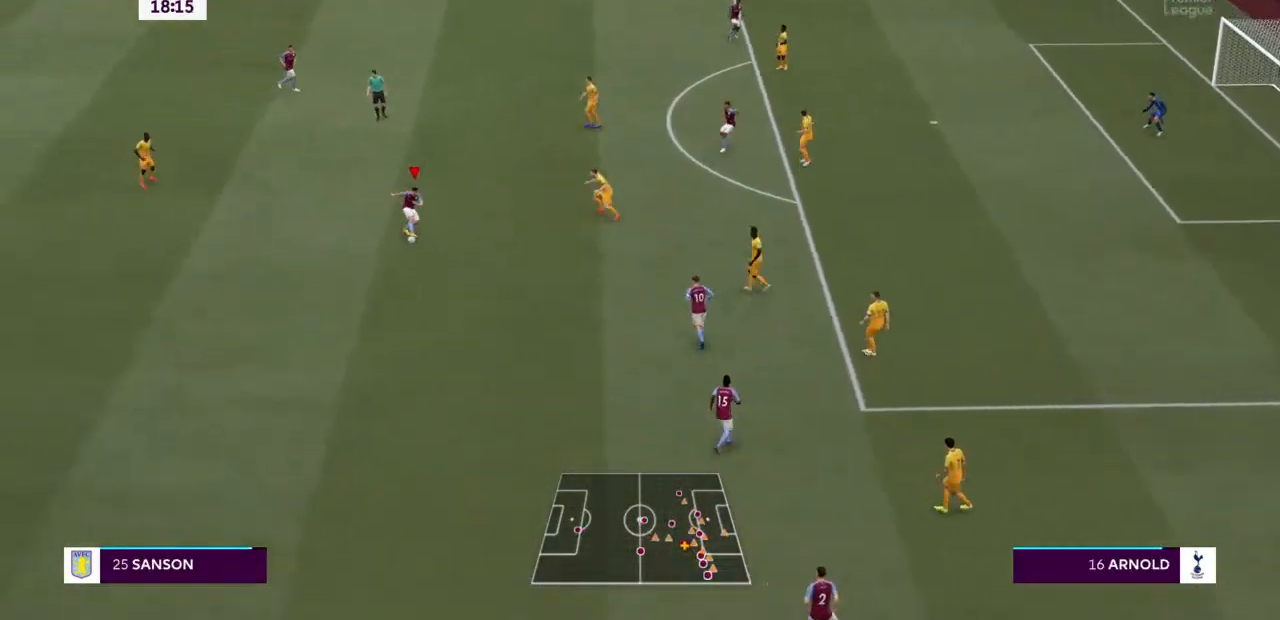
{"dt_ms": 500, "buttons": [], "left_stick": "up", "right_stick": "center", "events": [[133, "left_stick", "up"], [167, "CROSS", "down"], [333, "CIRCLE", "down"], [333, "CROSS", "up"], [500, "CIRCLE", "up"]]}
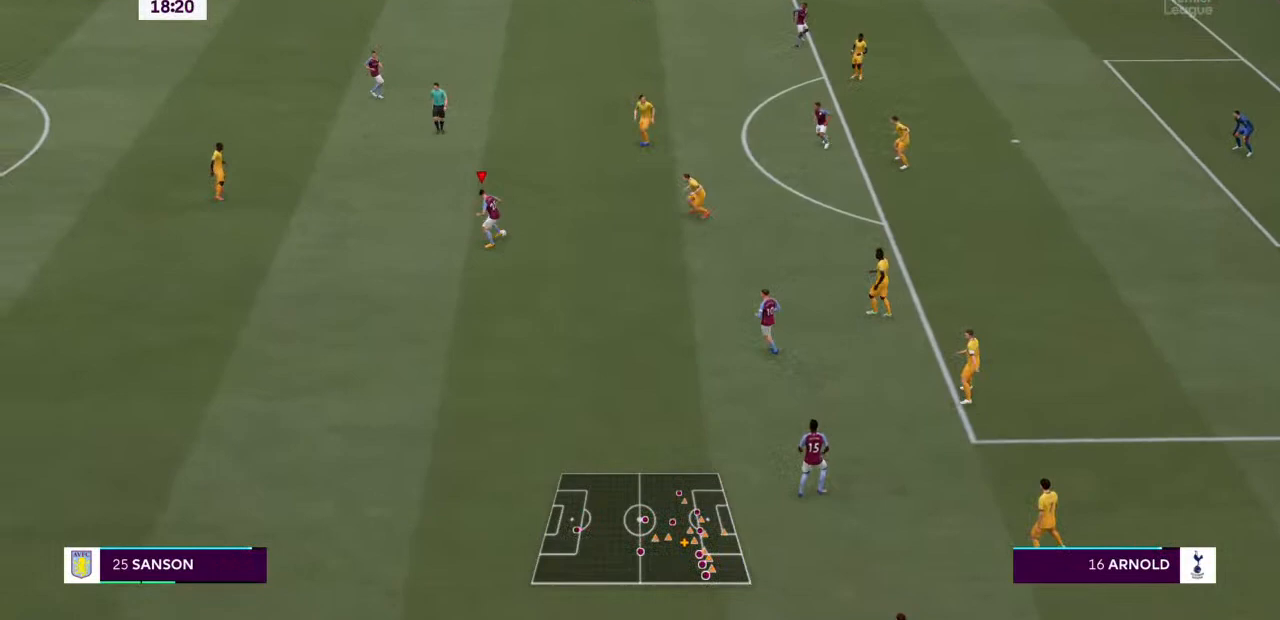
{"dt_ms": 500, "buttons": [], "left_stick": "up", "right_stick": "center", "events": []}
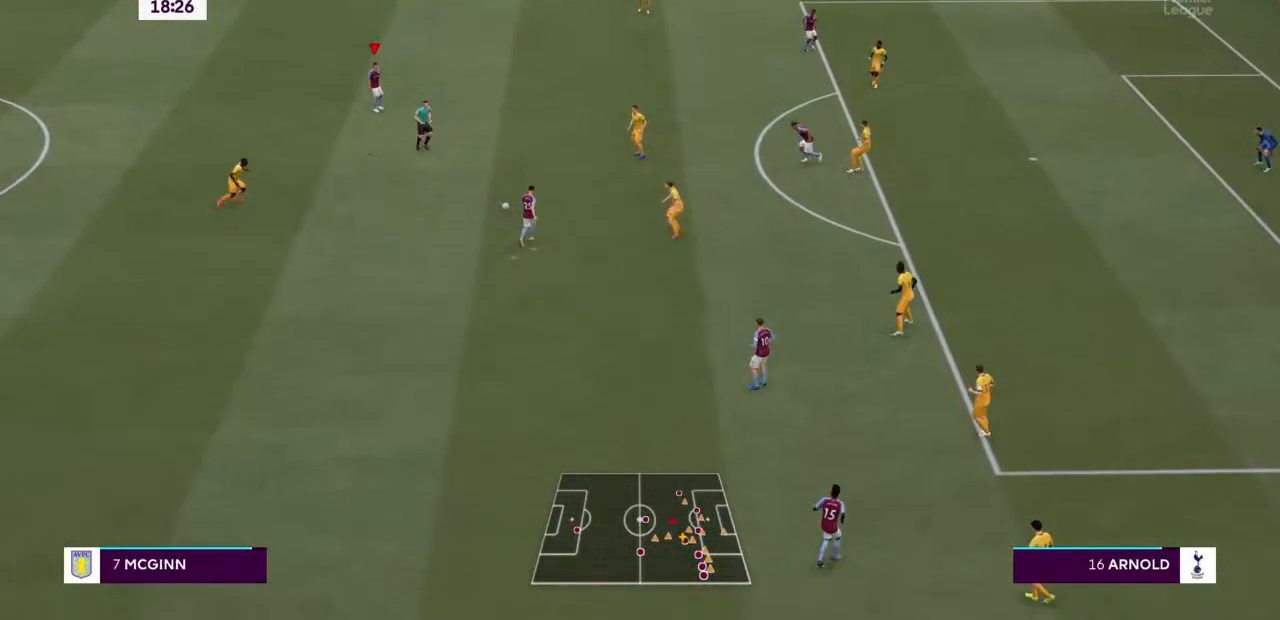
{"dt_ms": 500, "buttons": [], "left_stick": "up", "right_stick": "center", "events": []}
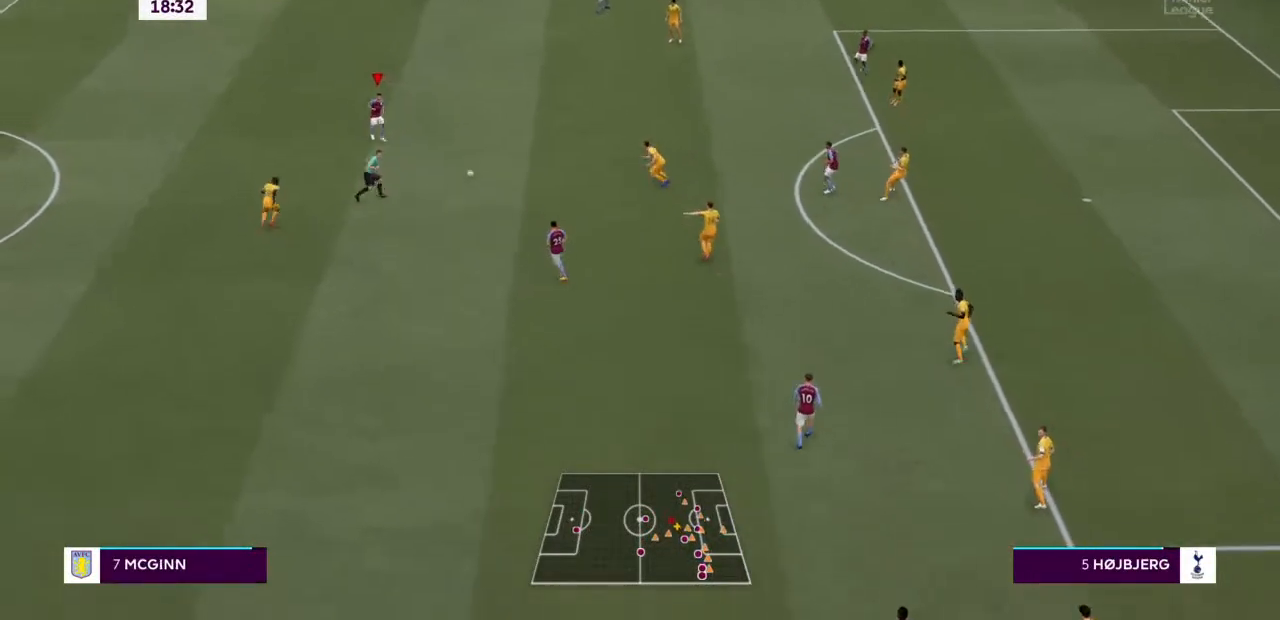
{"dt_ms": 500, "buttons": [], "left_stick": "up", "right_stick": "center", "events": []}
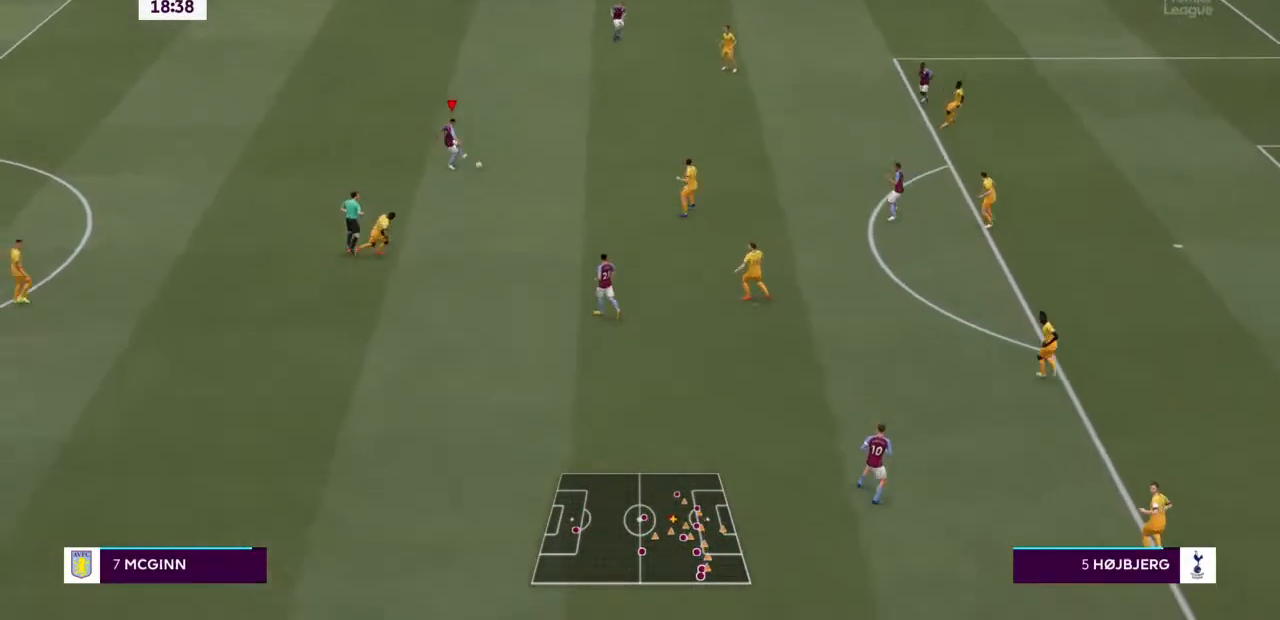
{"dt_ms": 500, "buttons": [], "left_stick": "up", "right_stick": "center", "events": []}
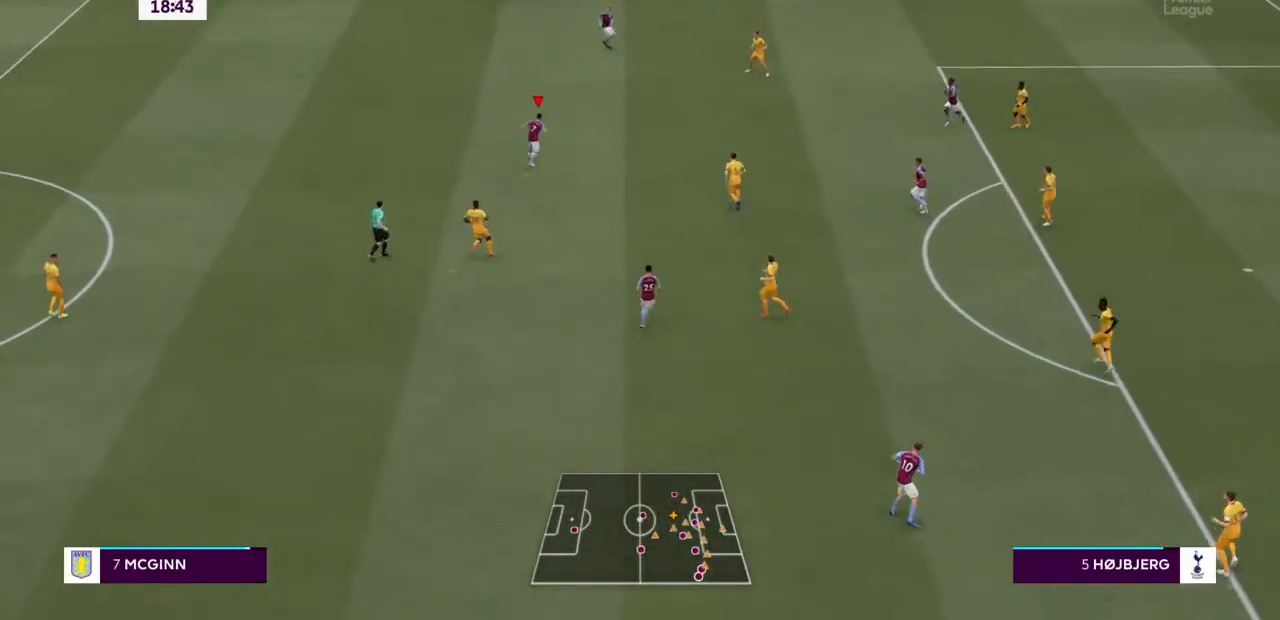
{"dt_ms": 500, "buttons": [], "left_stick": "center", "right_stick": "center", "events": [[100, "left_stick", "up-right"], [300, "left_stick", "center"]]}
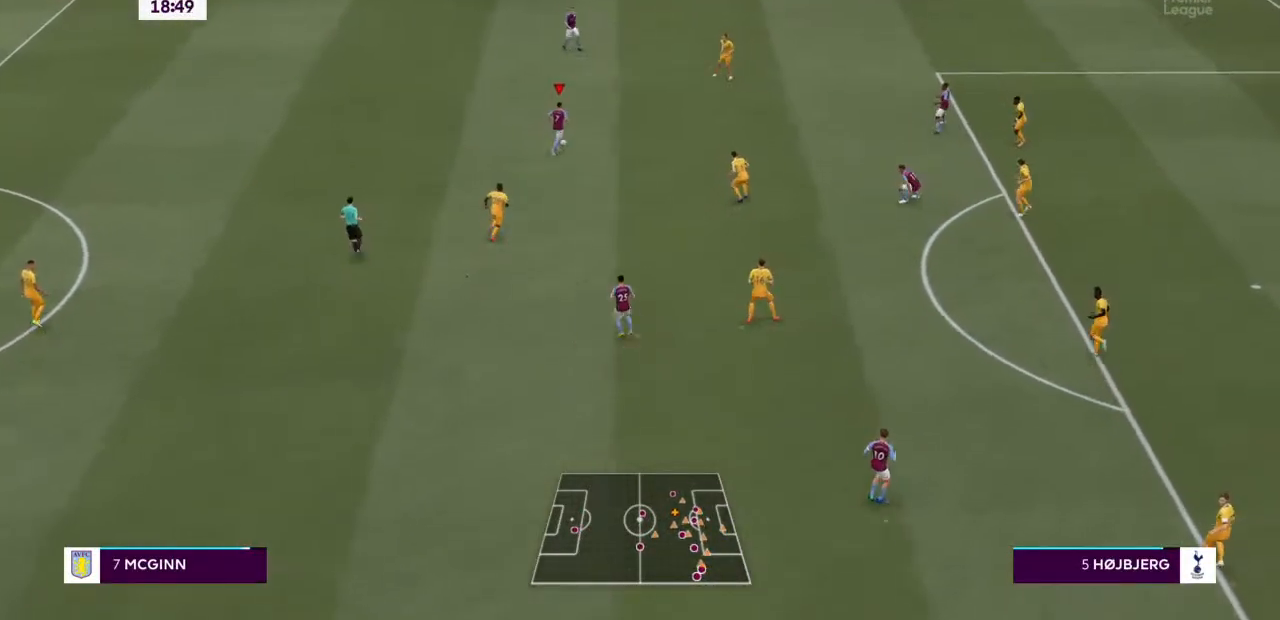
{"dt_ms": 500, "buttons": [], "left_stick": "center", "right_stick": "center", "events": []}
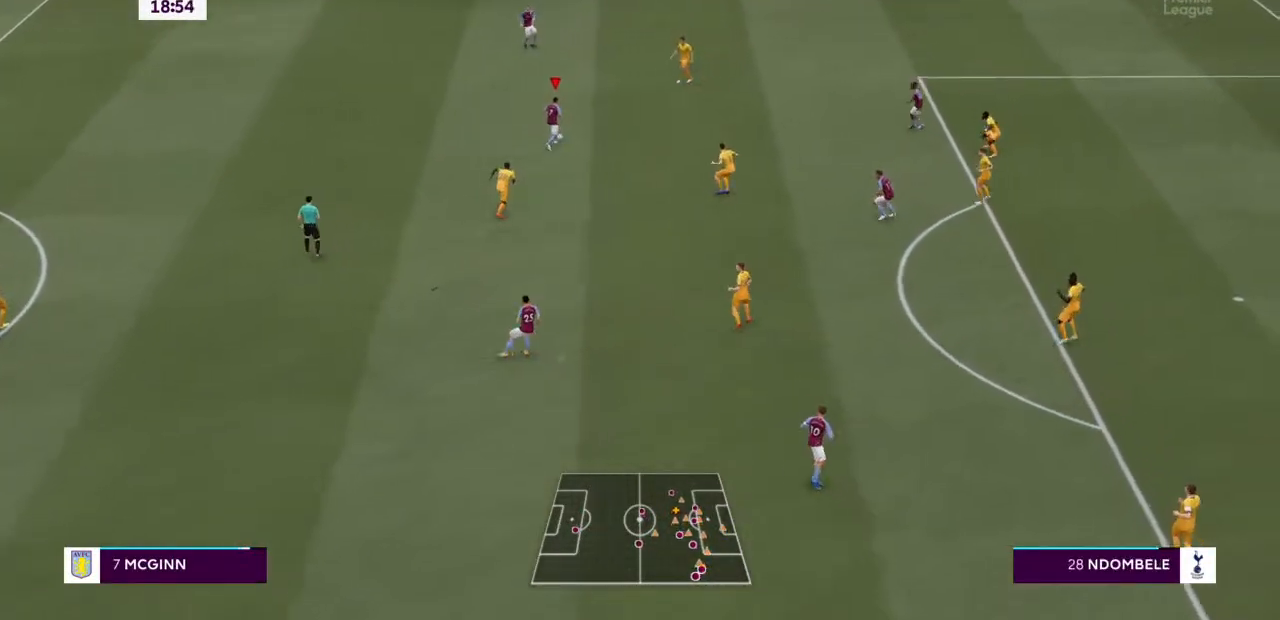
{"dt_ms": 500, "buttons": [], "left_stick": "center", "right_stick": "center", "events": []}
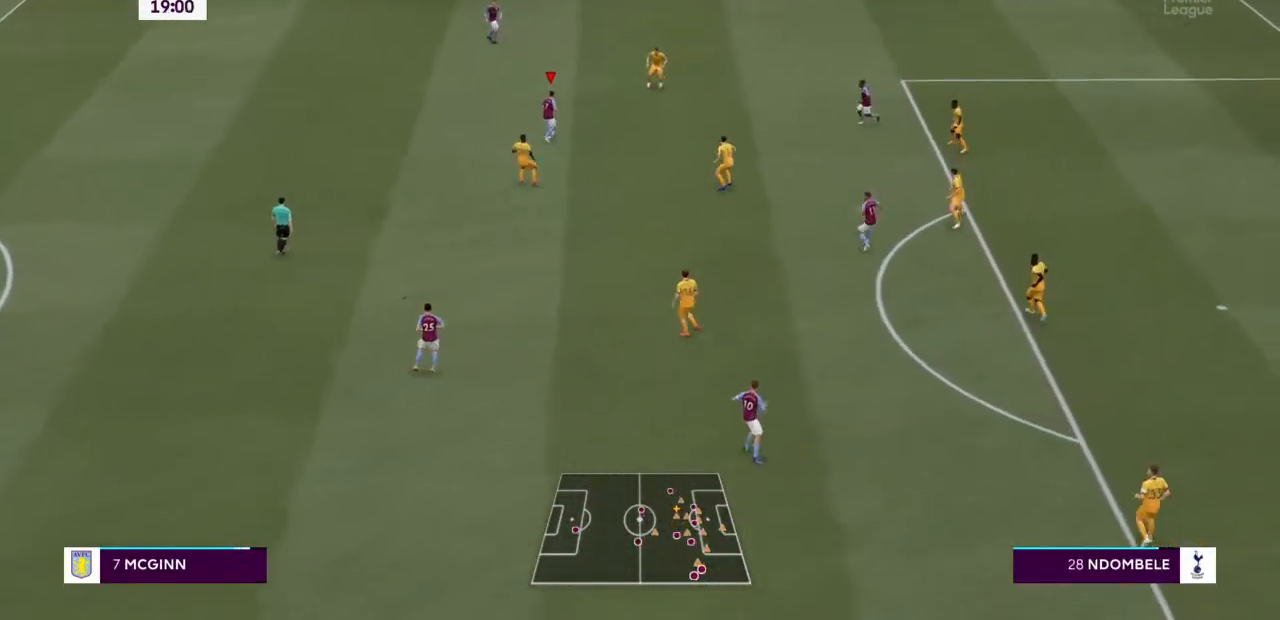
{"dt_ms": 1000, "buttons": [], "left_stick": "right", "right_stick": "center"}
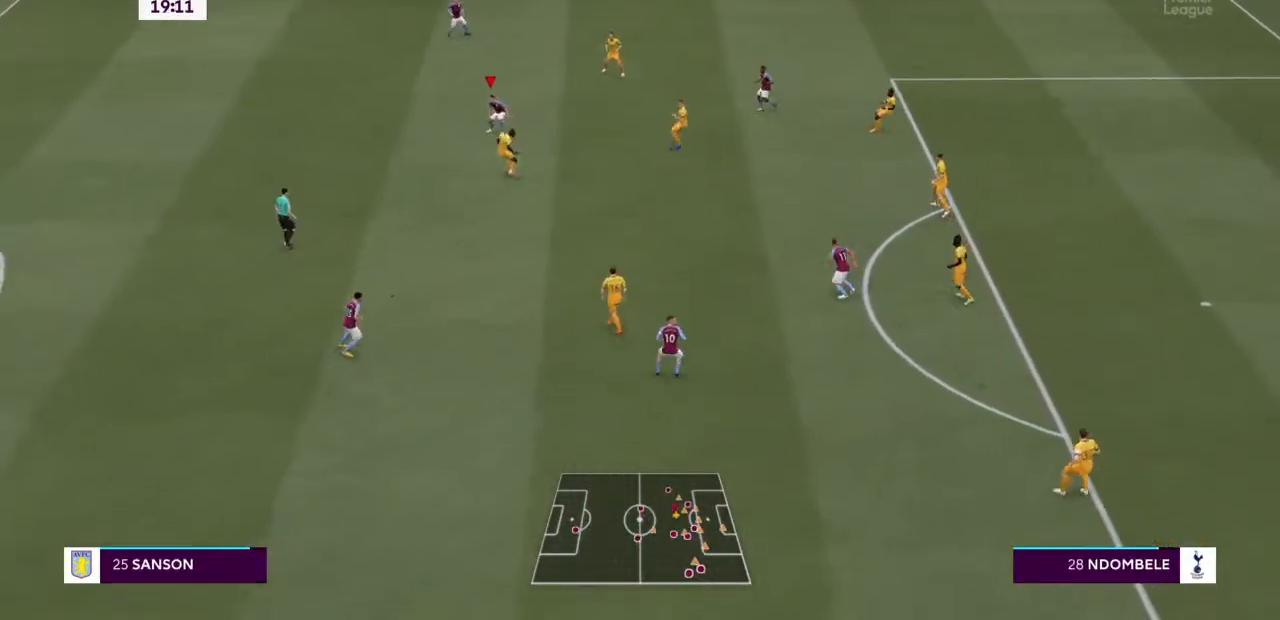
{"dt_ms": 500, "buttons": ["R2"], "left_stick": "up-left", "right_stick": "center", "events": [[233, "left_stick", "up"], [367, "R2", "down"], [433, "left_stick", "up-left"]]}
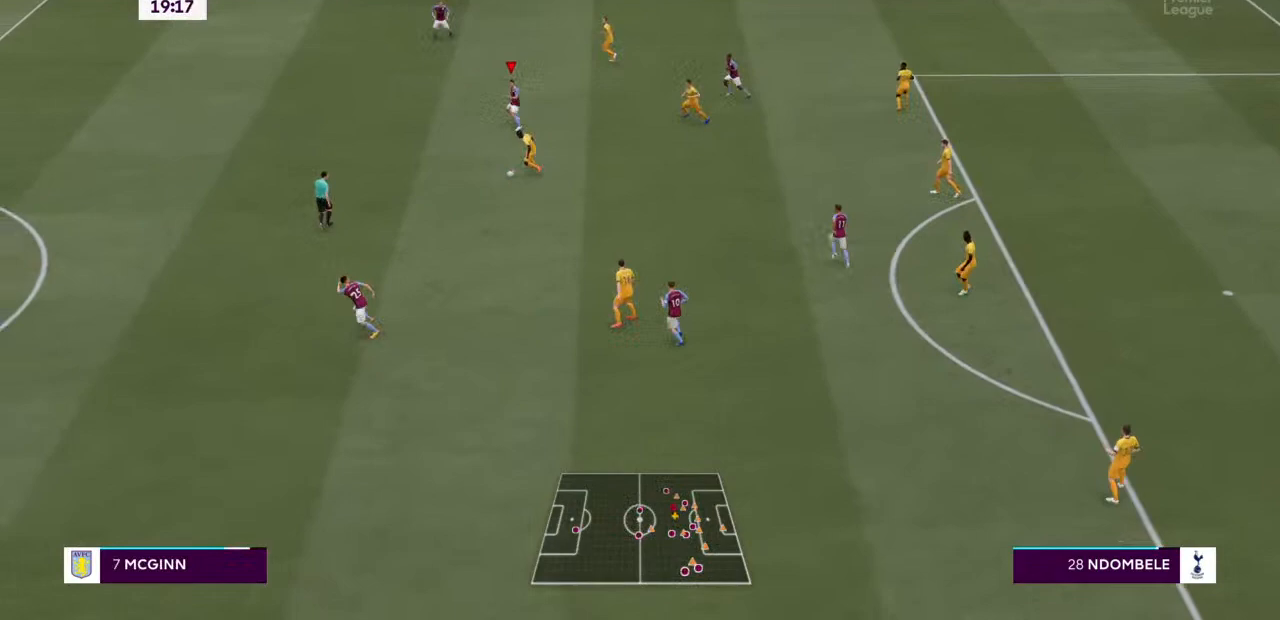
{"dt_ms": 500, "buttons": ["TRIANGLE", "R2"], "left_stick": "up-left", "right_stick": "center", "events": [[67, "L1", "down"], [67, "TRIANGLE", "down"], [233, "L1", "up"]]}
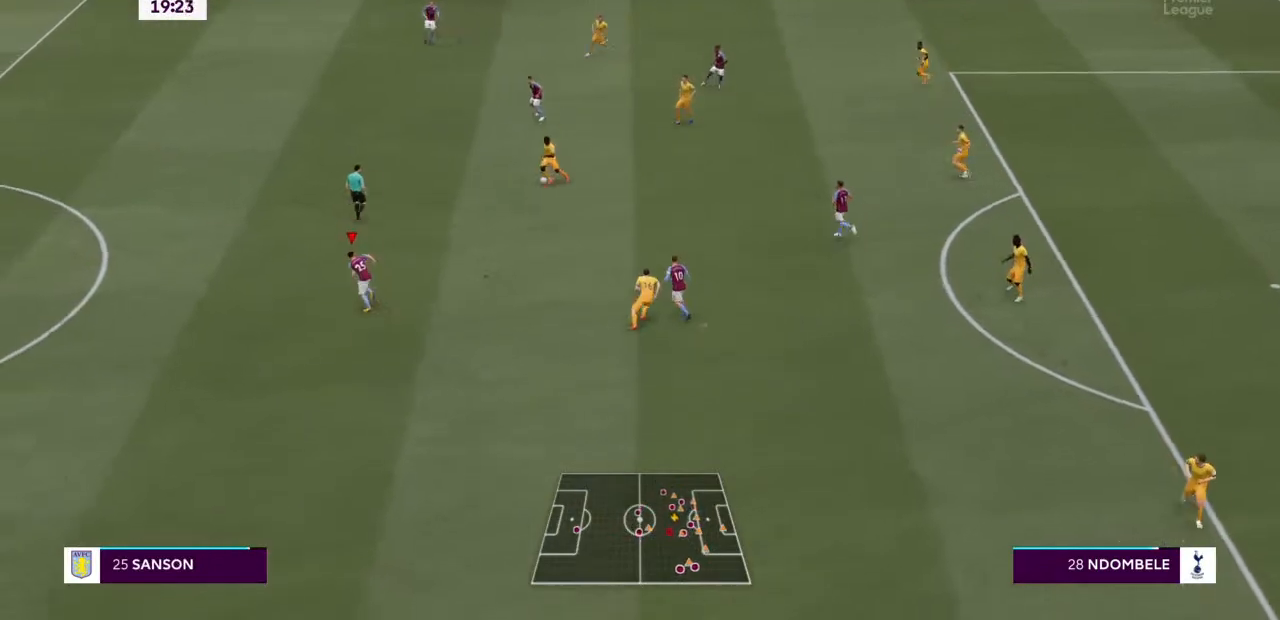
{"dt_ms": 500, "buttons": ["TRIANGLE", "R2"], "left_stick": "up", "right_stick": "center", "events": [[267, "left_stick", "up"]]}